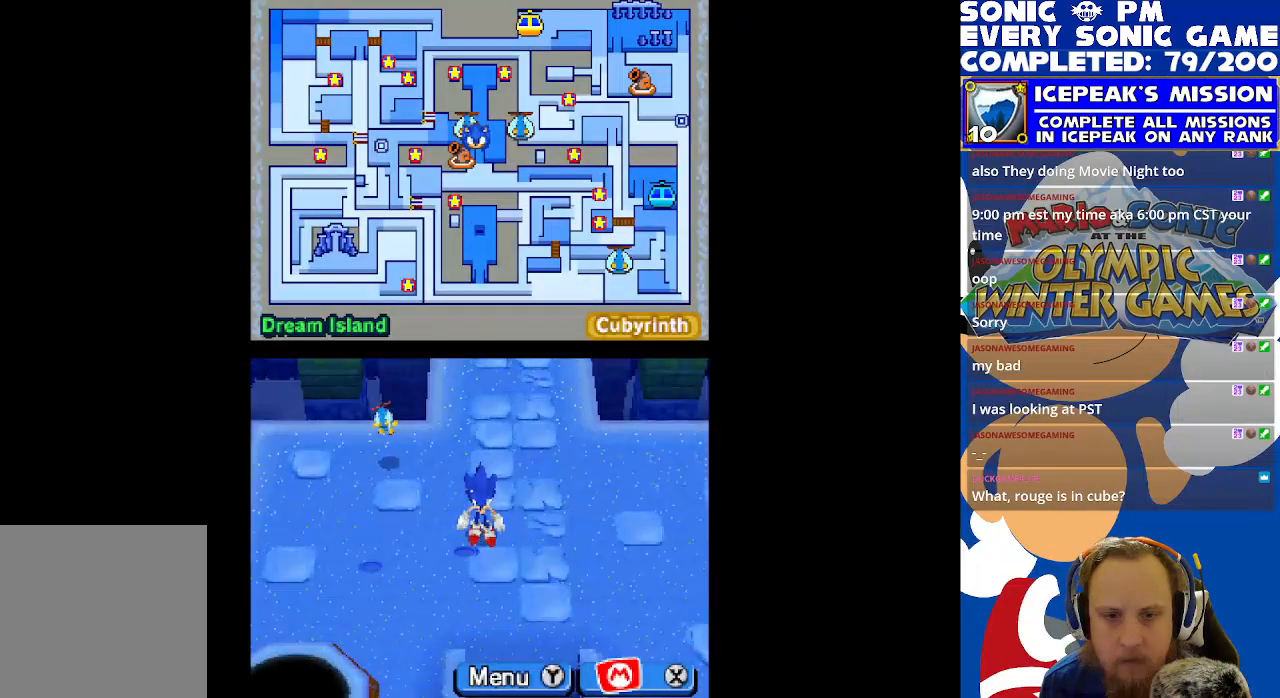
Gameplay with a controller (Xbox layout); each line is a JSON object with the inputs held at the frame after it. "events" lists button and stick changes between this image and that frame as [ms after this image, input, new state], when the widget could be followed in between. Not read: right_stick.
{"buttons": ["DPAD_LEFT"], "left_stick": "center", "events": [[217, "DPAD_LEFT", "down"]]}
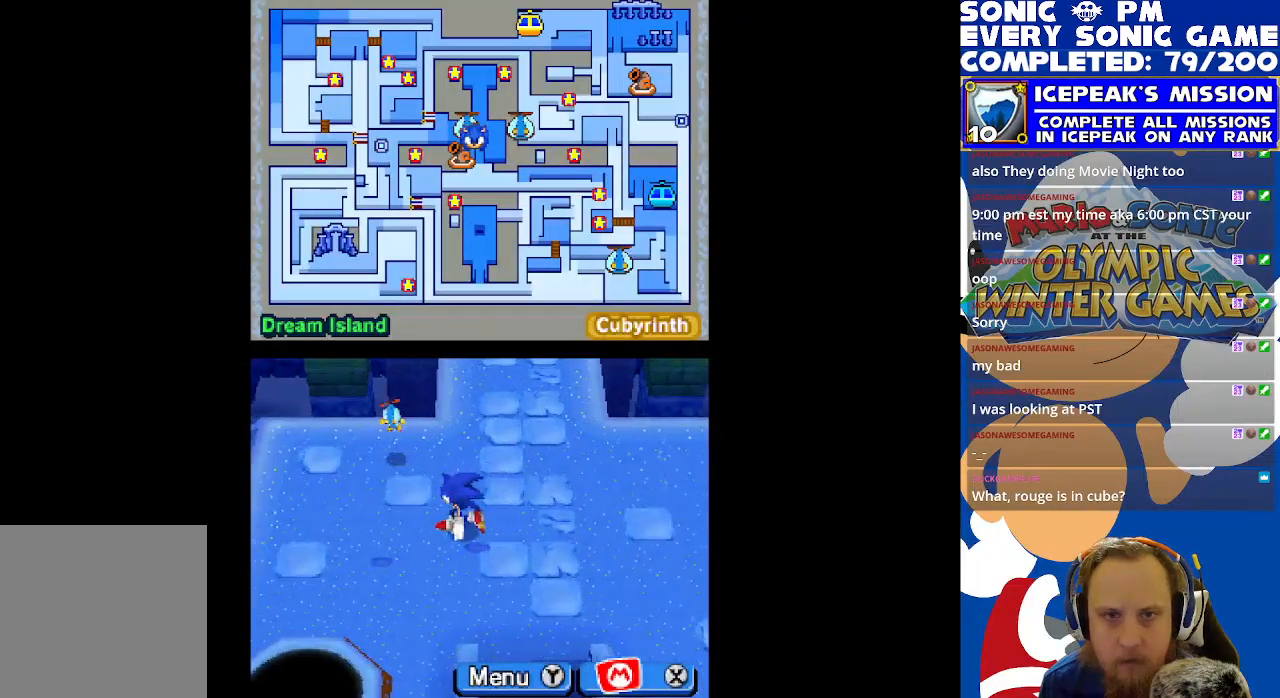
{"buttons": ["R2", "DPAD_LEFT"], "left_stick": "center", "events": [[117, "R2", "down"]]}
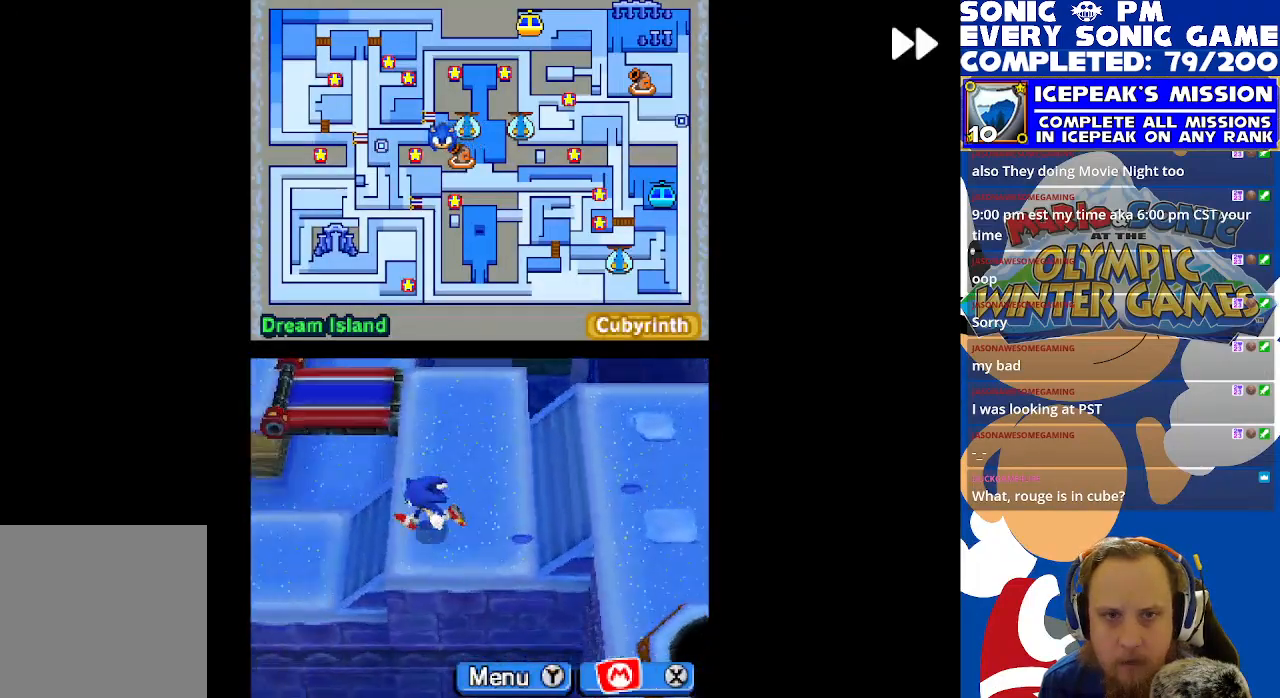
{"buttons": ["R2", "DPAD_LEFT"], "left_stick": "center", "events": []}
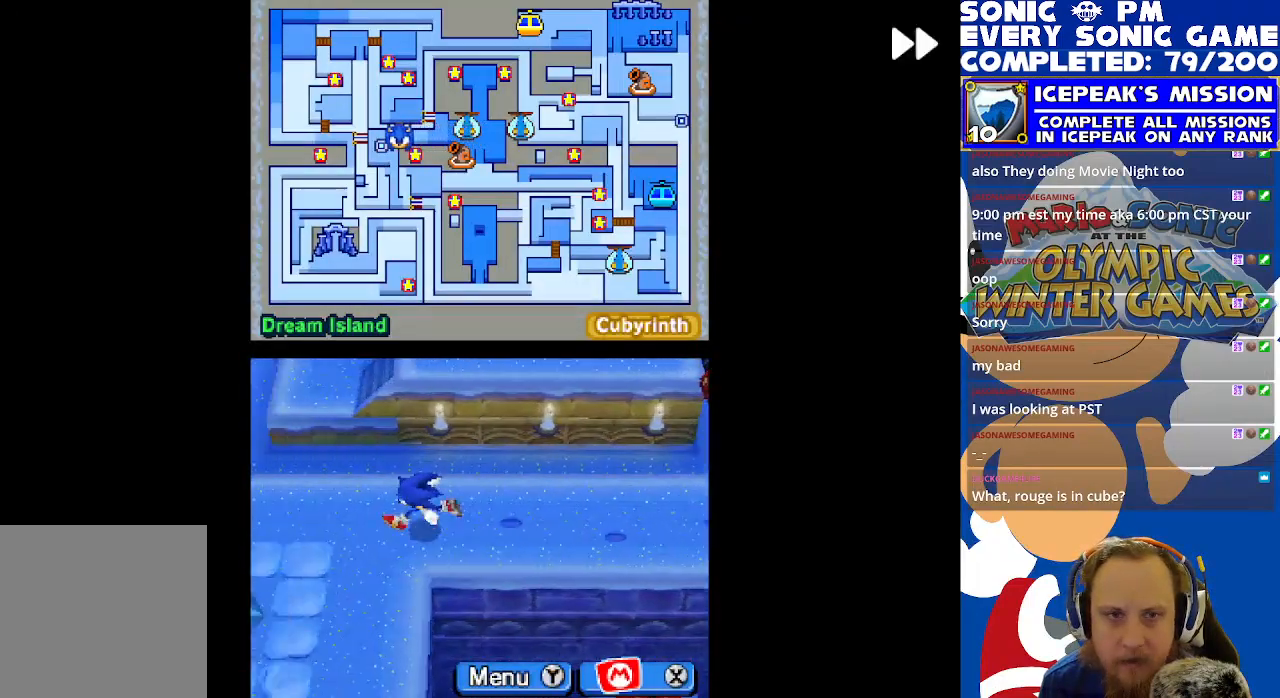
{"buttons": [], "left_stick": "center", "events": [[117, "DPAD_LEFT", "up"], [133, "R2", "up"], [200, "DPAD_DOWN", "down"], [317, "R2", "down"], [467, "R2", "up"], [483, "DPAD_DOWN", "up"]]}
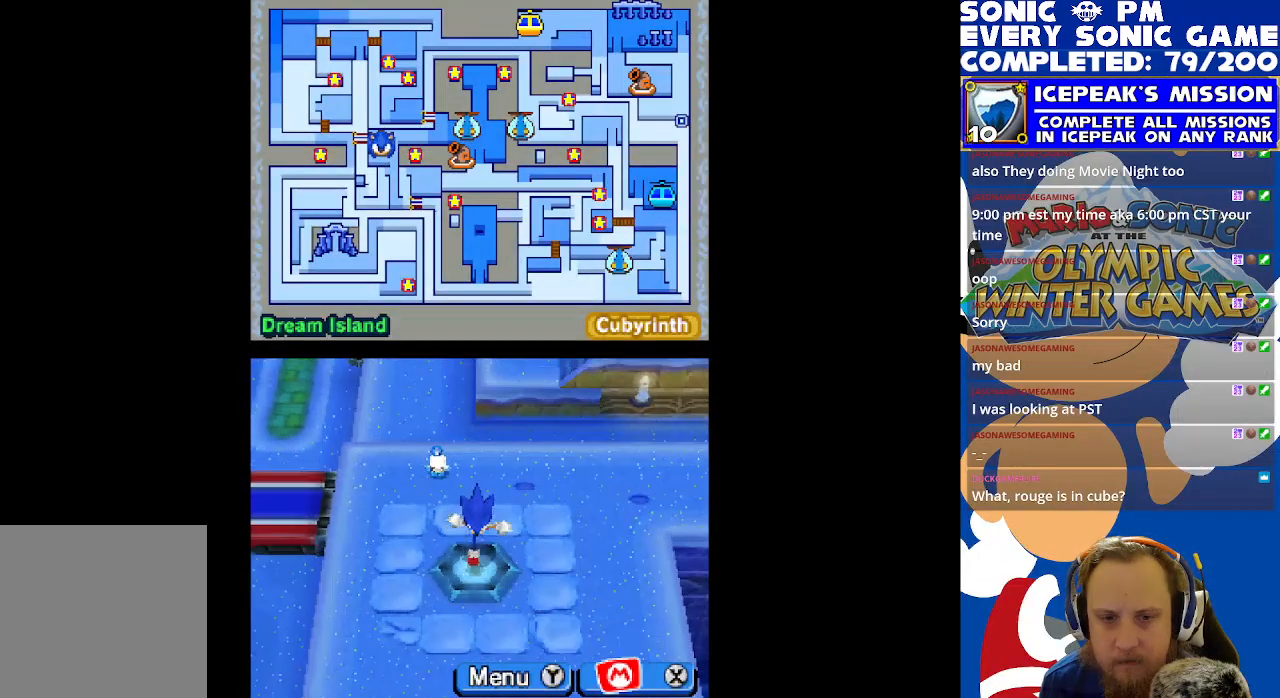
{"buttons": ["R2"], "left_stick": "center", "events": [[50, "B", "down"], [100, "B", "up"], [200, "B", "down"], [250, "B", "up"], [433, "R2", "down"]]}
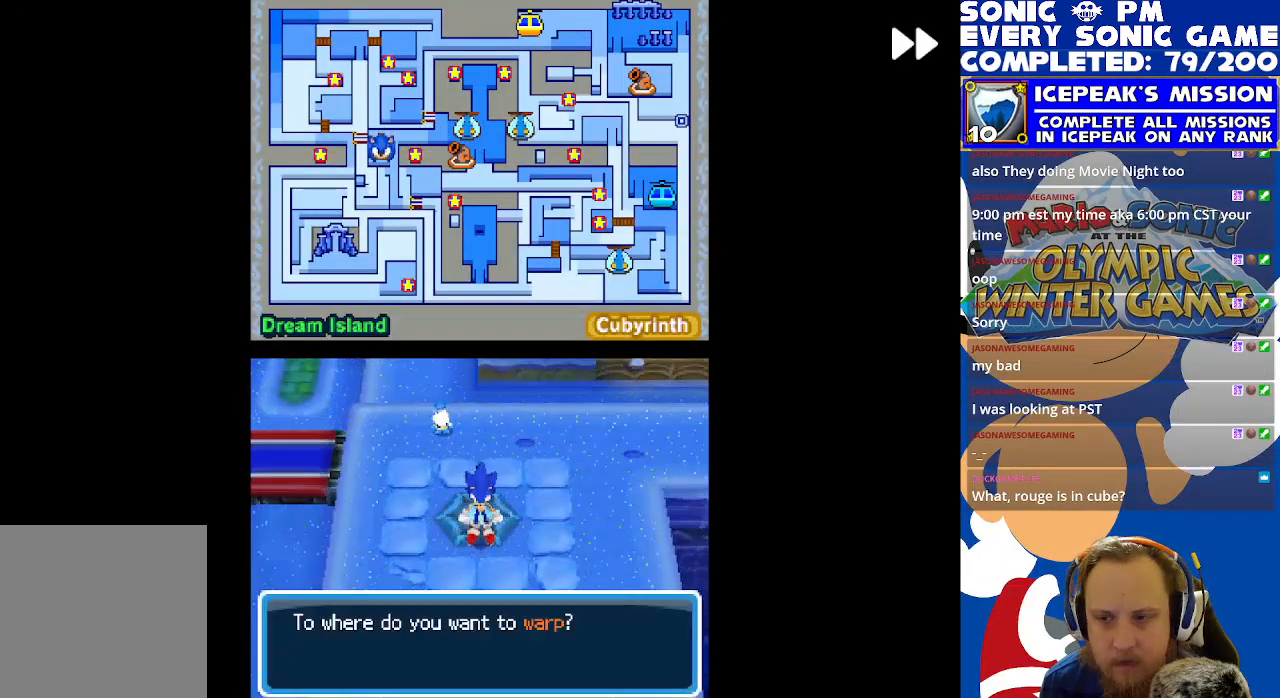
{"buttons": [], "left_stick": "center", "events": [[300, "R2", "up"]]}
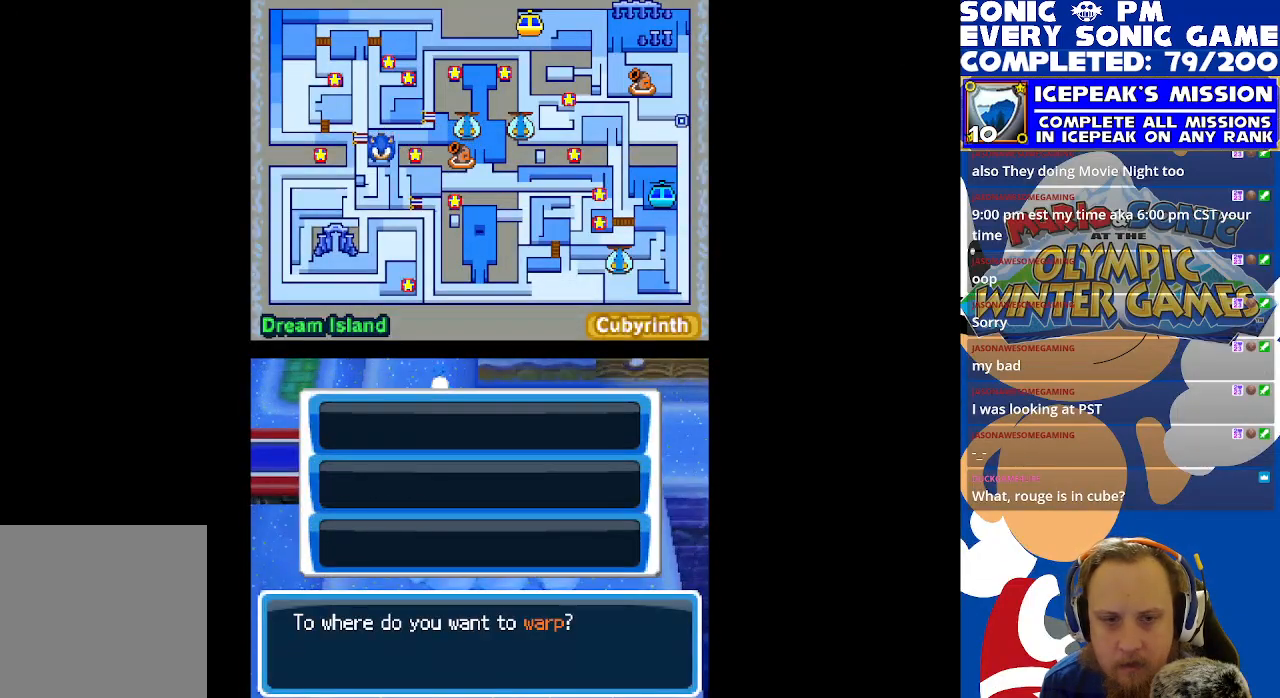
{"buttons": ["DPAD_UP"], "left_stick": "center", "events": [[250, "DPAD_DOWN", "down"], [350, "DPAD_DOWN", "up"], [450, "DPAD_UP", "down"]]}
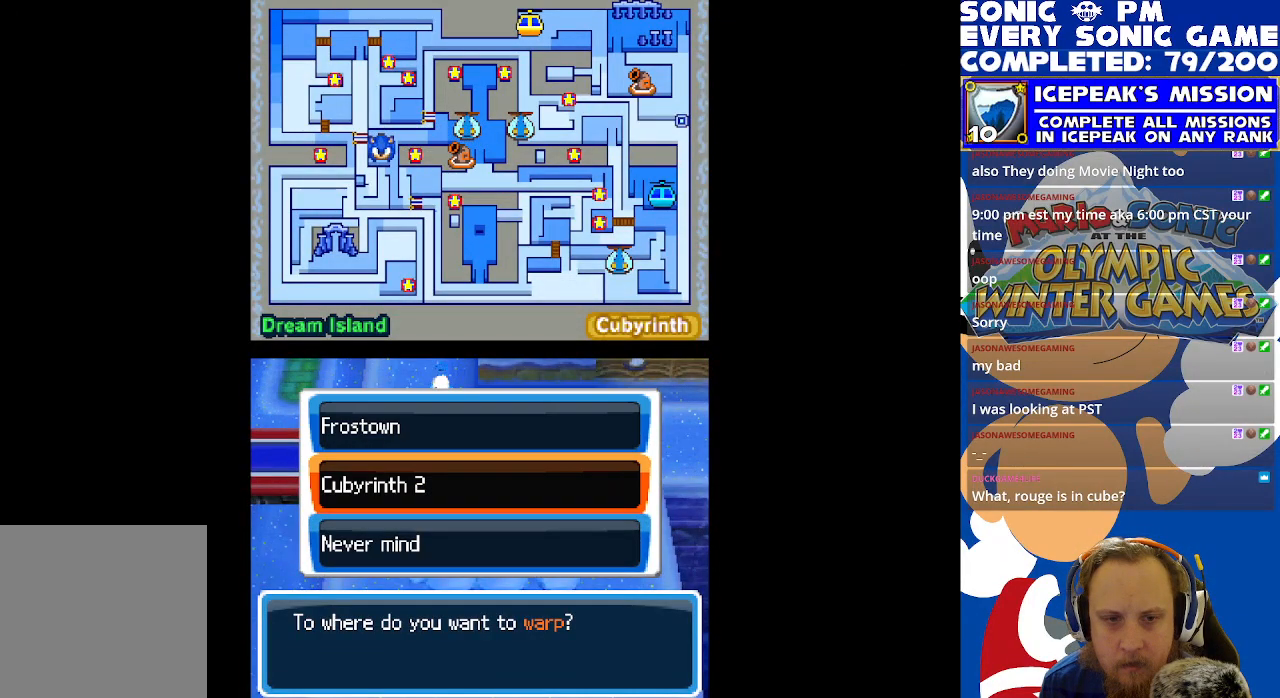
{"buttons": ["R2"], "left_stick": "center", "events": [[50, "DPAD_UP", "up"], [67, "B", "down"], [150, "B", "up"], [267, "R2", "down"]]}
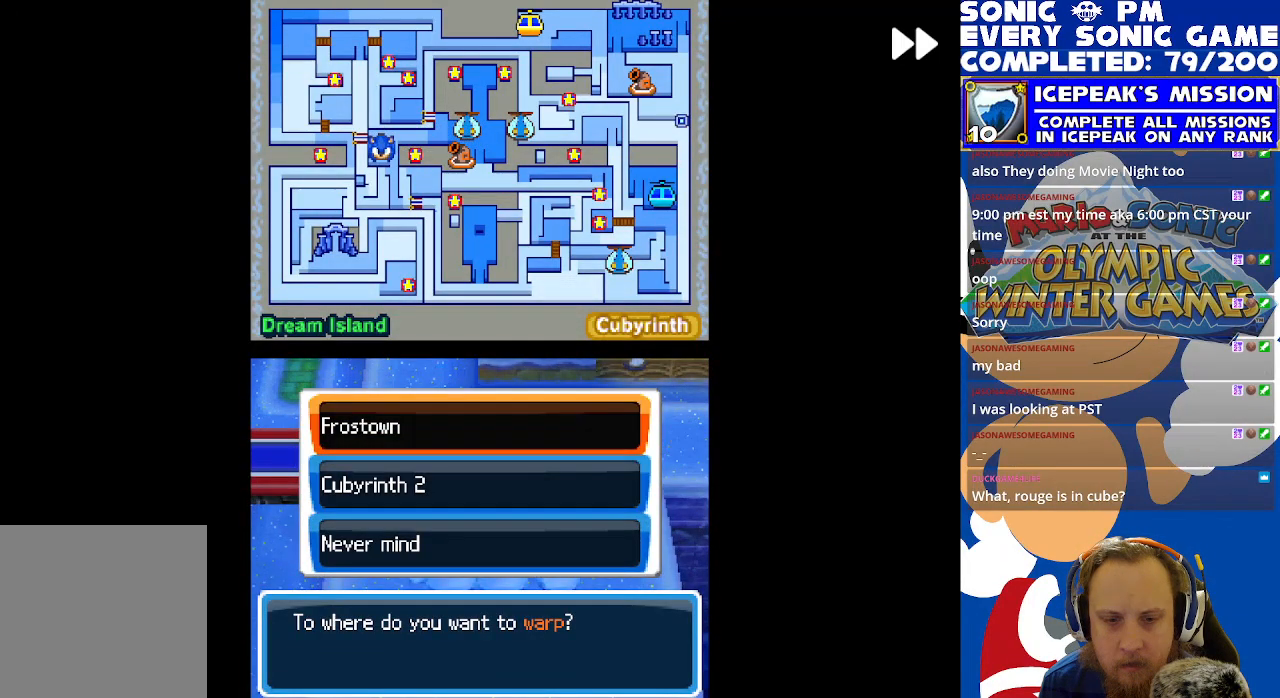
{"buttons": ["R2"], "left_stick": "center", "events": []}
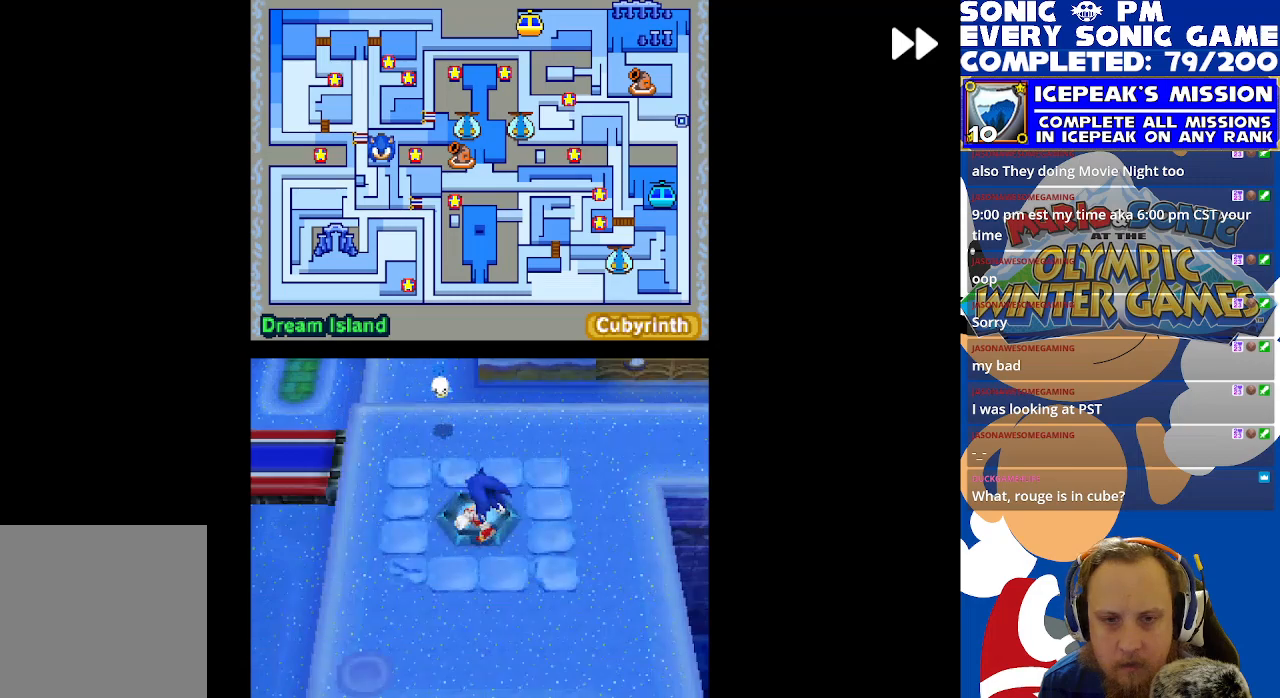
{"buttons": ["R2"], "left_stick": "center", "events": []}
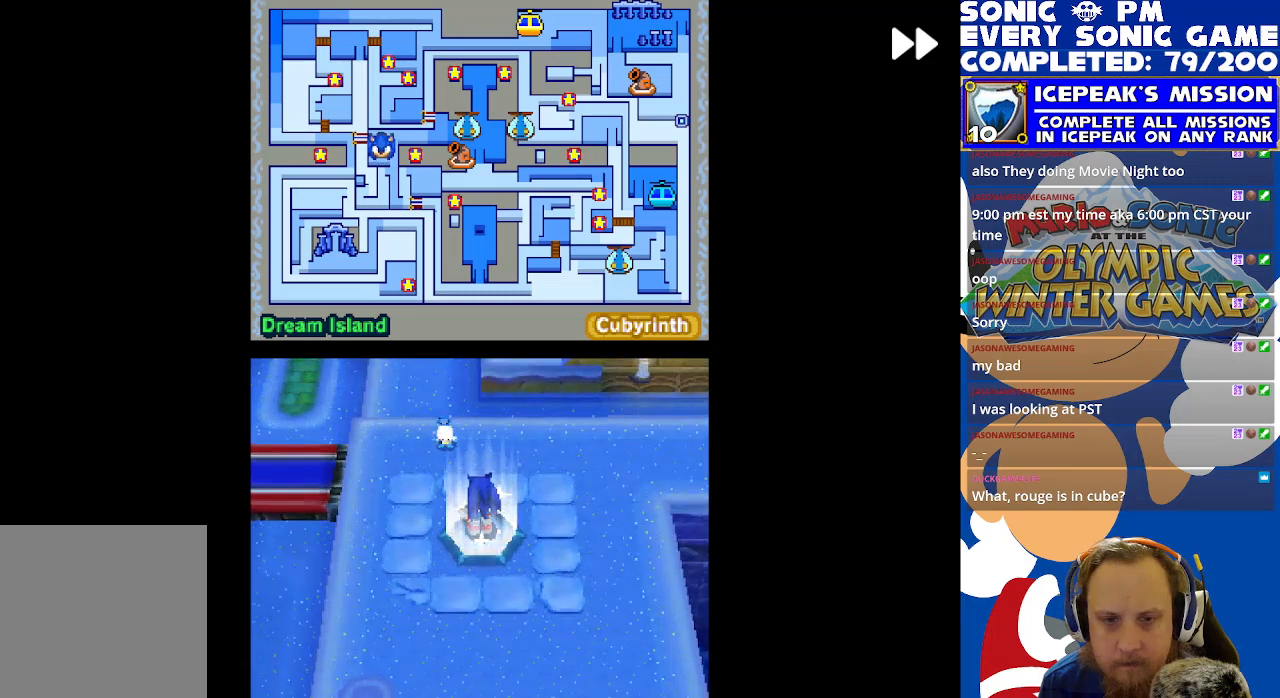
{"buttons": ["R2"], "left_stick": "center", "events": []}
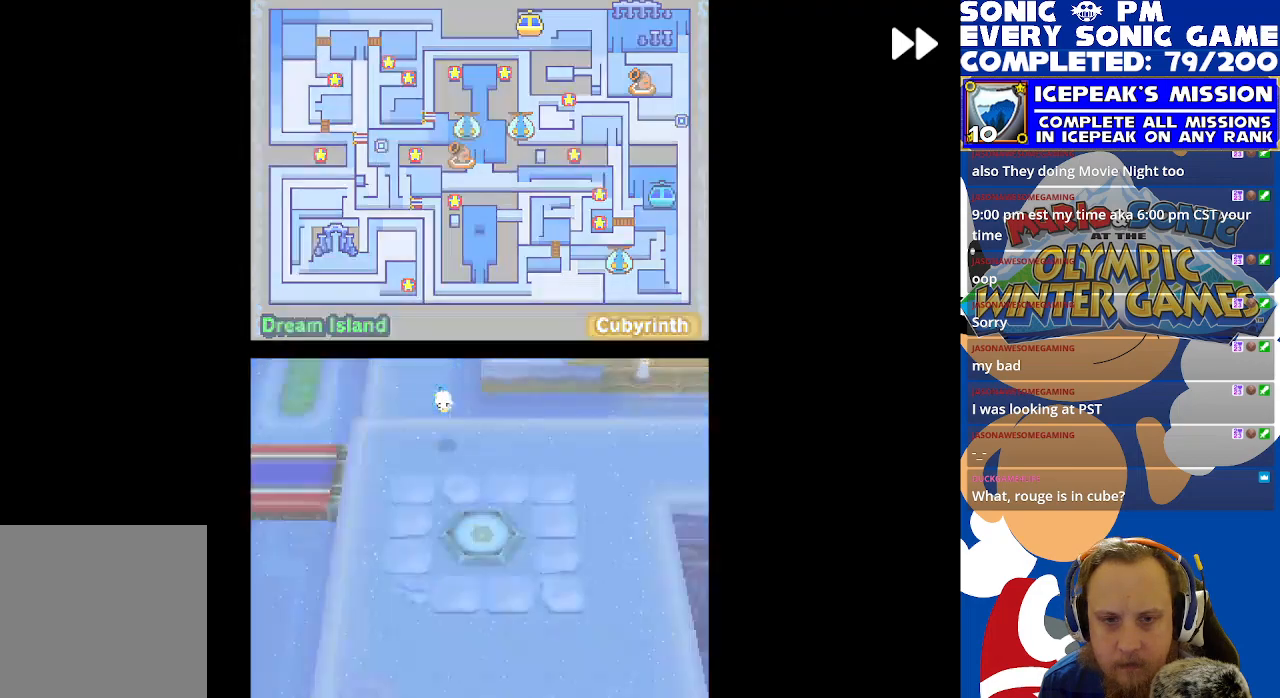
{"buttons": ["R2"], "left_stick": "center", "events": []}
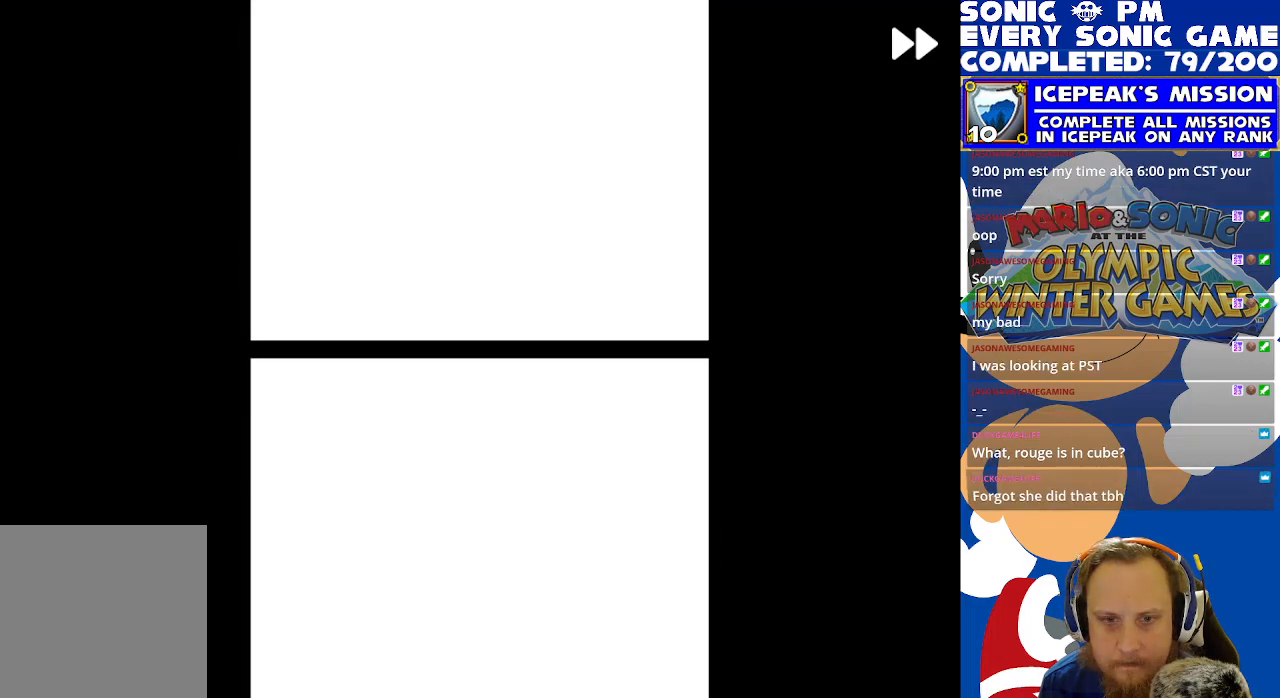
{"buttons": ["R2"], "left_stick": "center", "events": []}
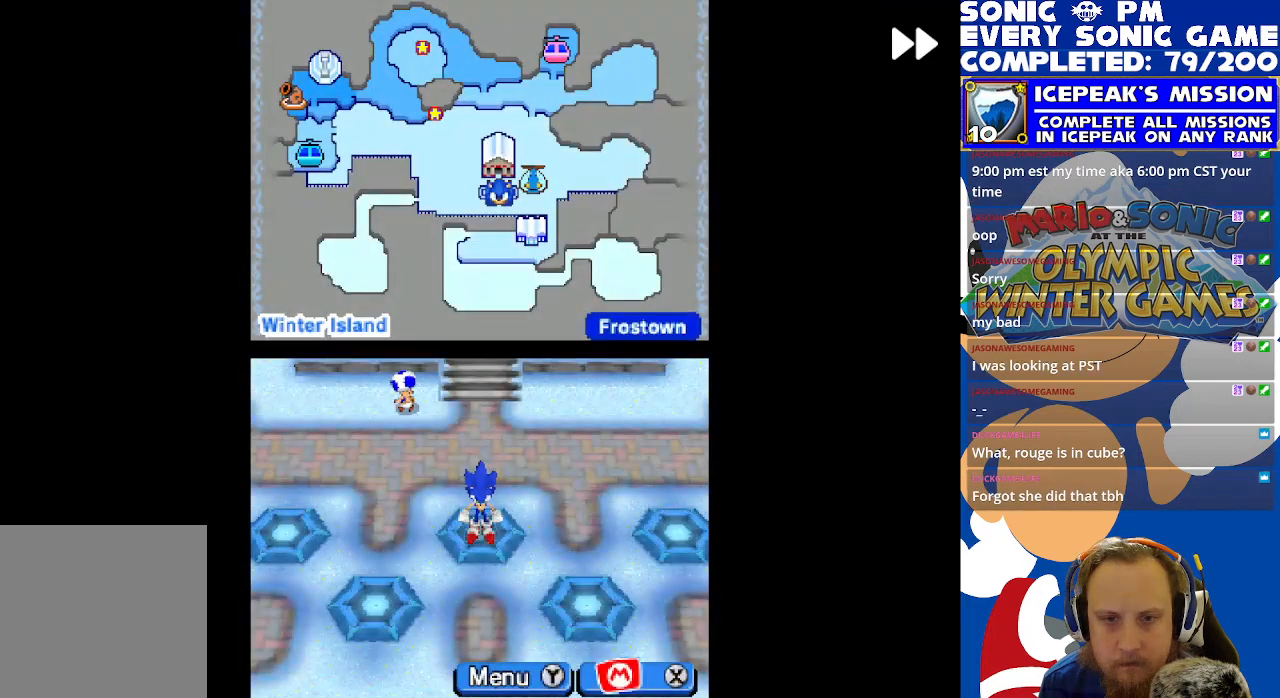
{"buttons": ["R2", "DPAD_UP"], "left_stick": "center", "events": [[17, "DPAD_UP", "down"]]}
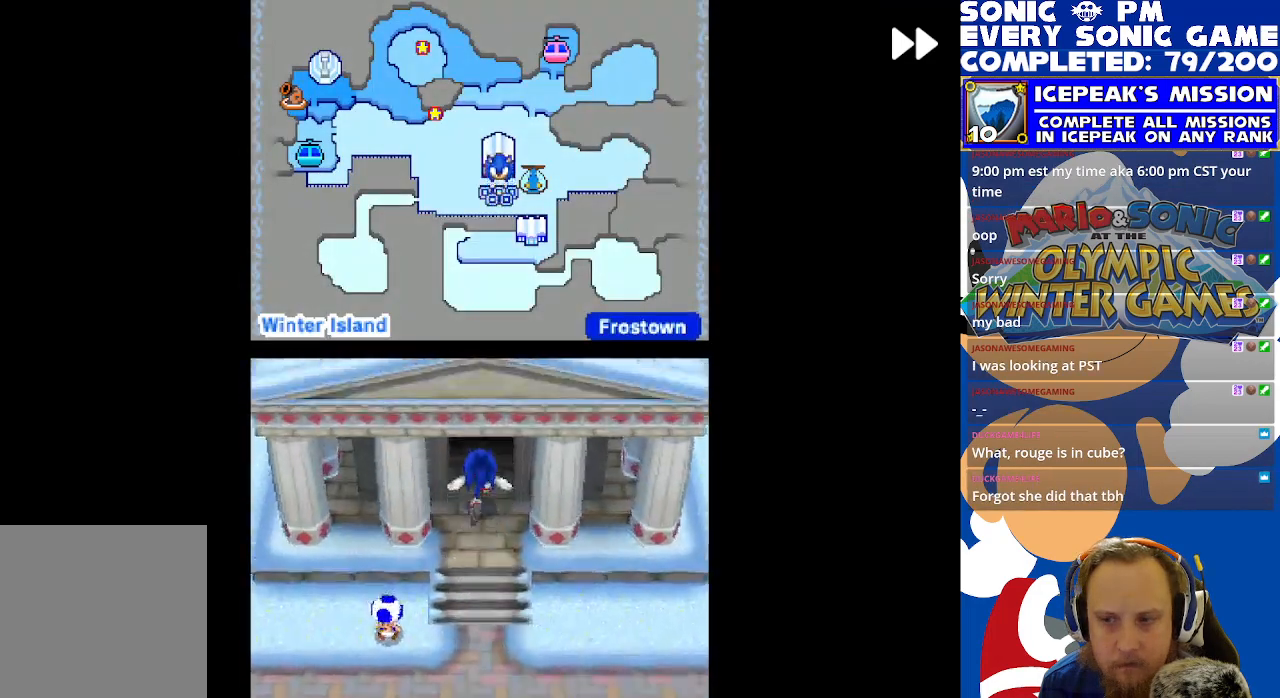
{"buttons": [], "left_stick": "center", "events": [[333, "R2", "up"], [350, "DPAD_UP", "up"]]}
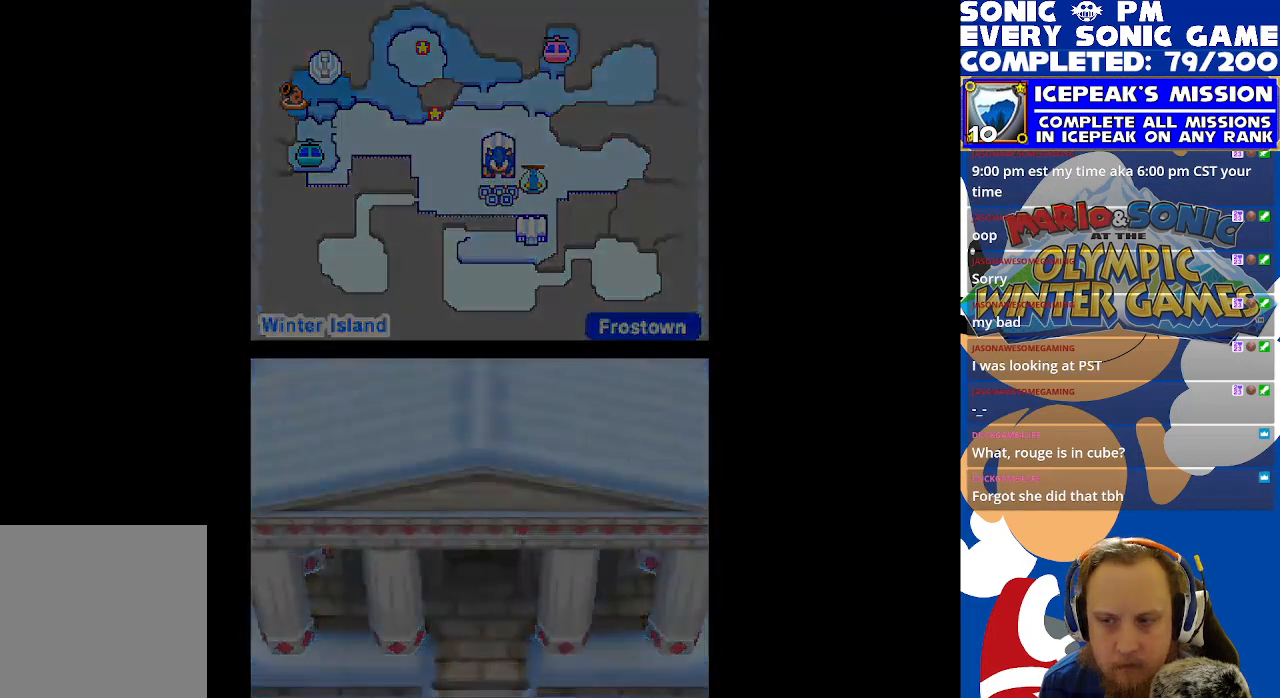
{"buttons": [], "left_stick": "center", "events": []}
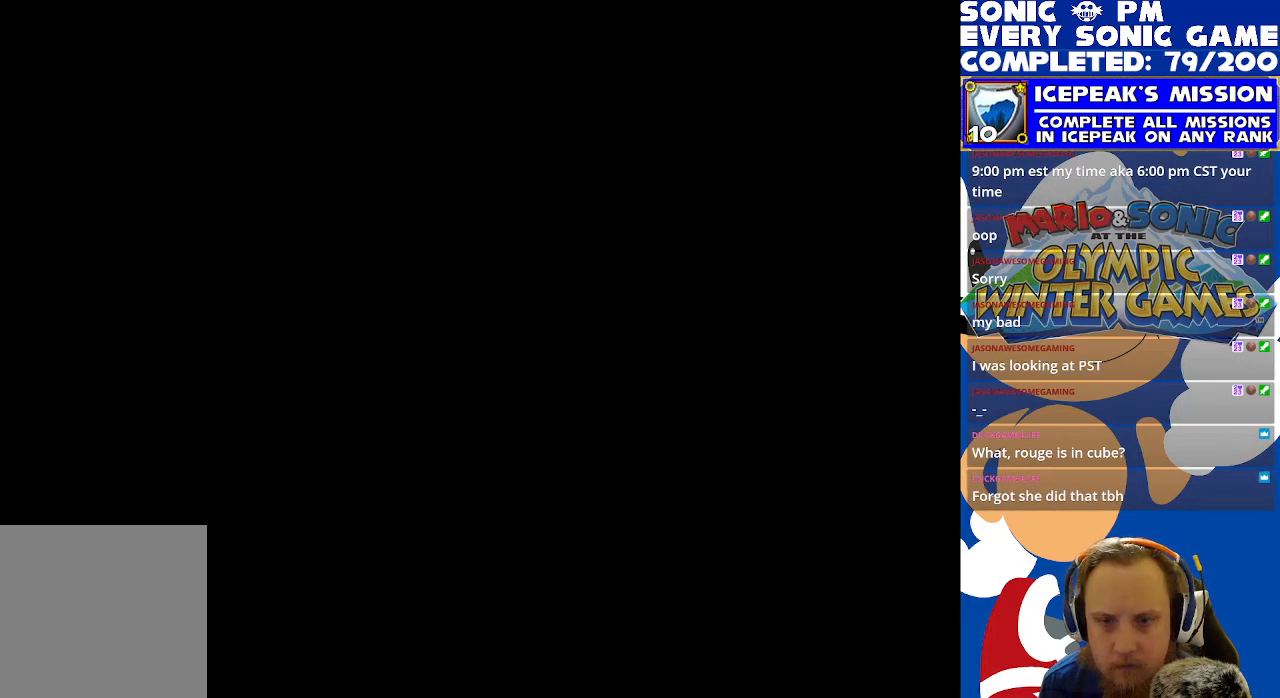
{"buttons": ["R2"], "left_stick": "center", "events": [[133, "R2", "down"]]}
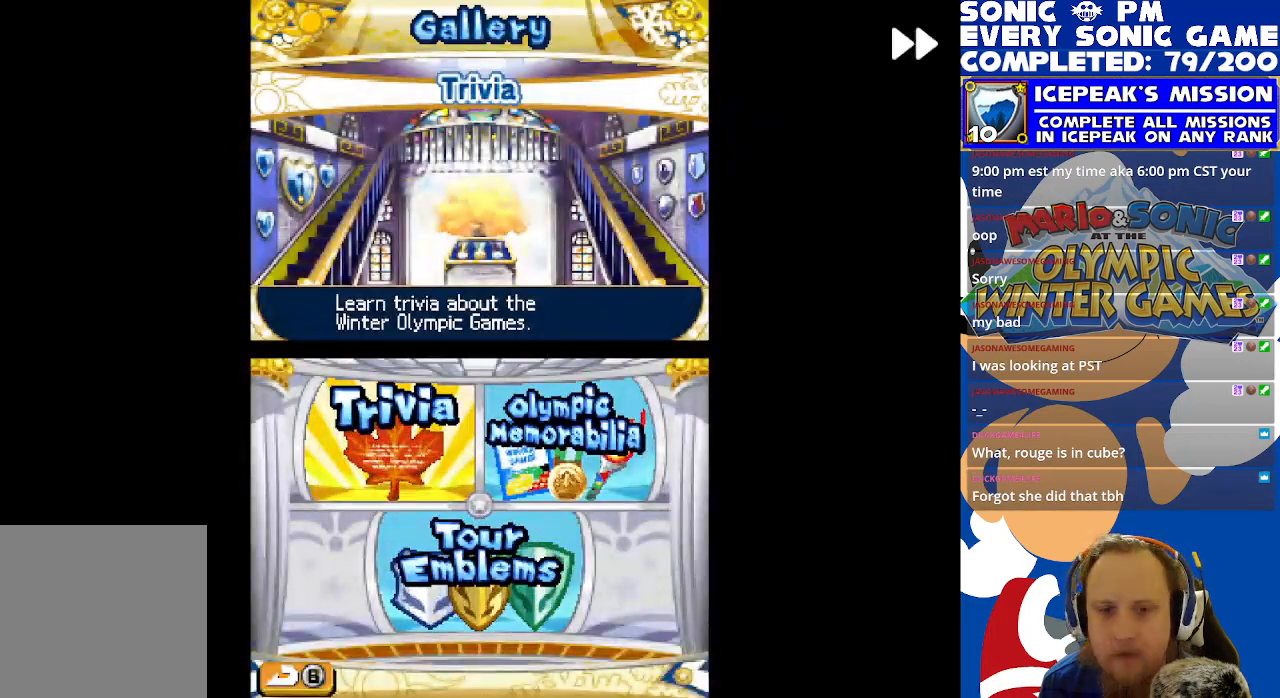
{"buttons": [], "left_stick": "center", "events": [[67, "R2", "up"], [200, "DPAD_RIGHT", "down"], [300, "DPAD_RIGHT", "up"], [350, "DPAD_DOWN", "down"], [483, "DPAD_DOWN", "up"]]}
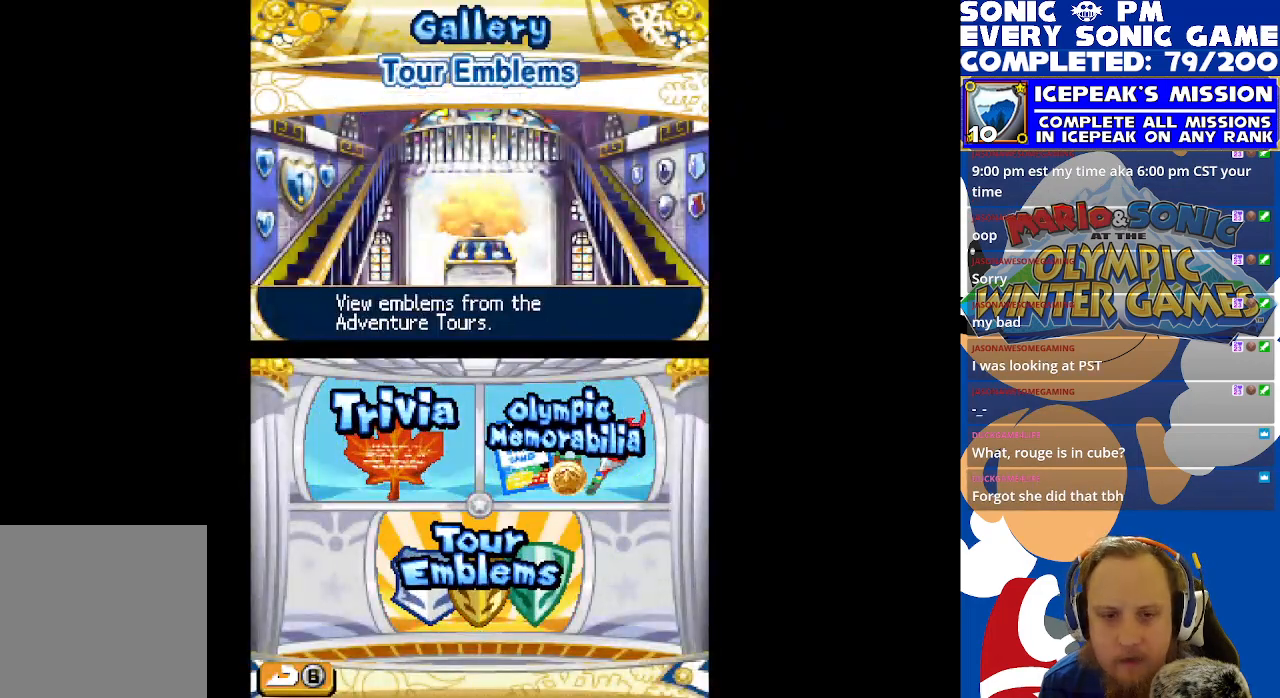
{"buttons": [], "left_stick": "center", "events": []}
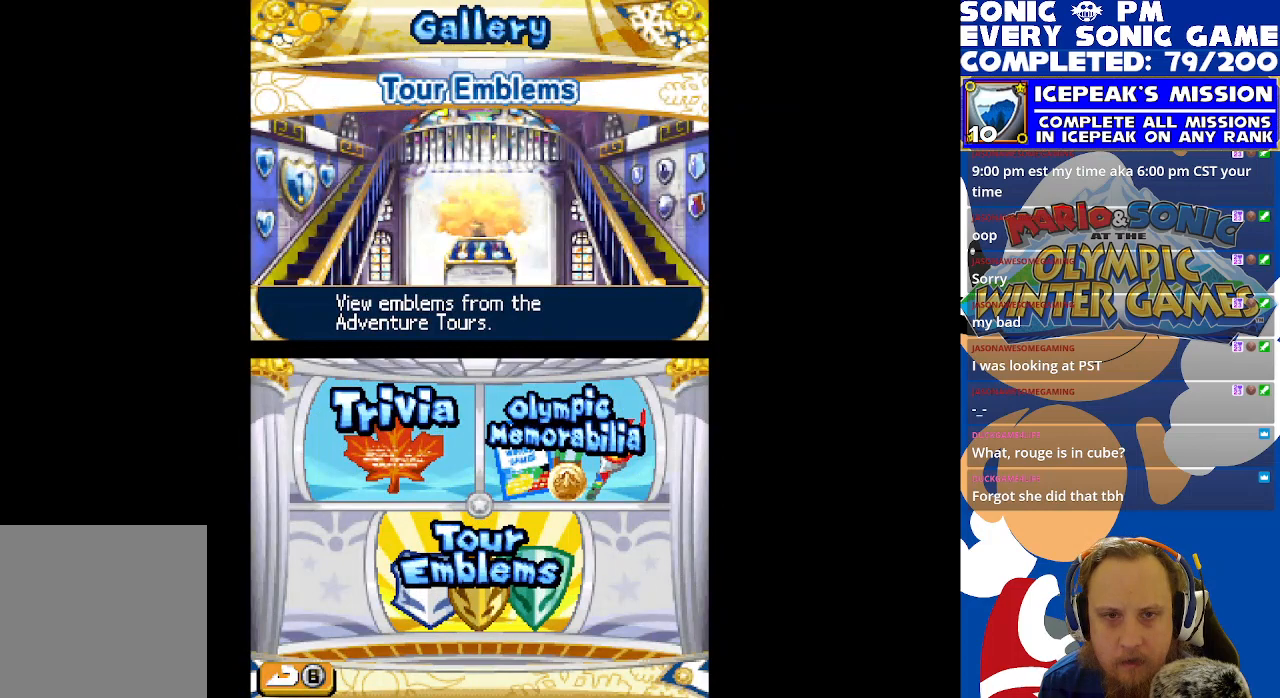
{"buttons": [], "left_stick": "center", "events": [[283, "B", "down"], [350, "B", "up"]]}
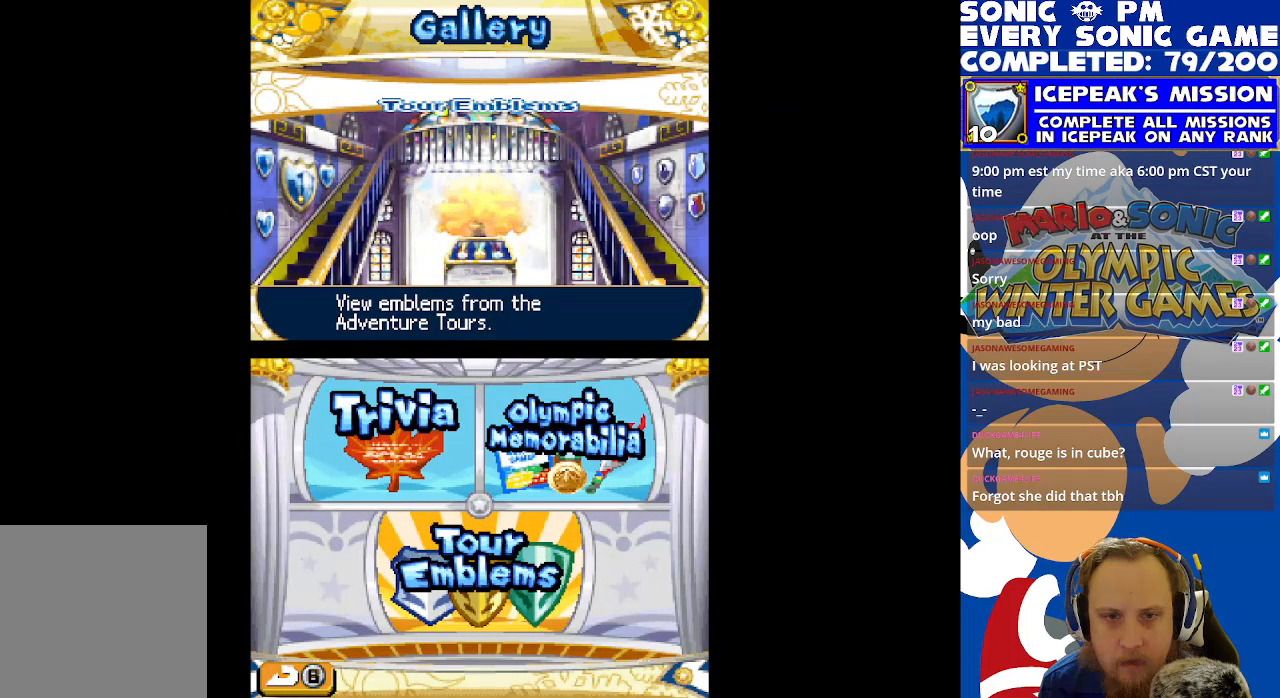
{"buttons": [], "left_stick": "center", "events": [[17, "R2", "down"], [350, "R2", "up"]]}
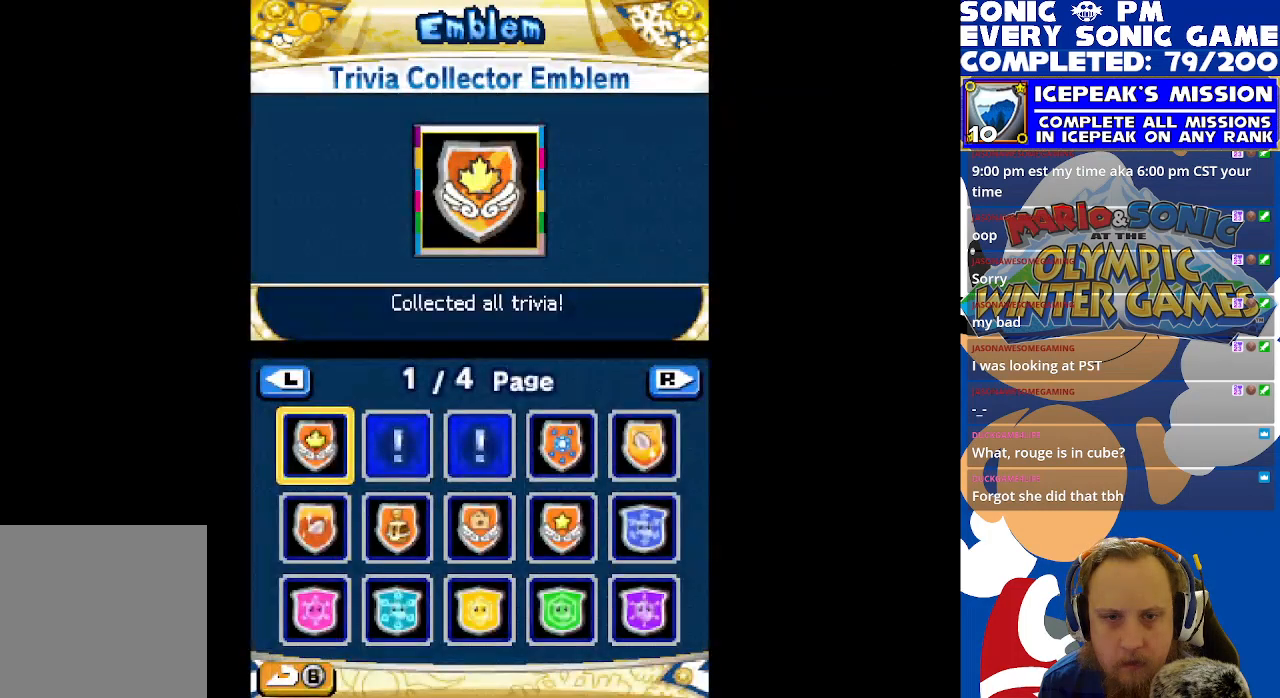
{"buttons": [], "left_stick": "center", "events": [[233, "DPAD_RIGHT", "down"], [317, "DPAD_RIGHT", "up"], [400, "DPAD_RIGHT", "down"], [500, "DPAD_RIGHT", "up"]]}
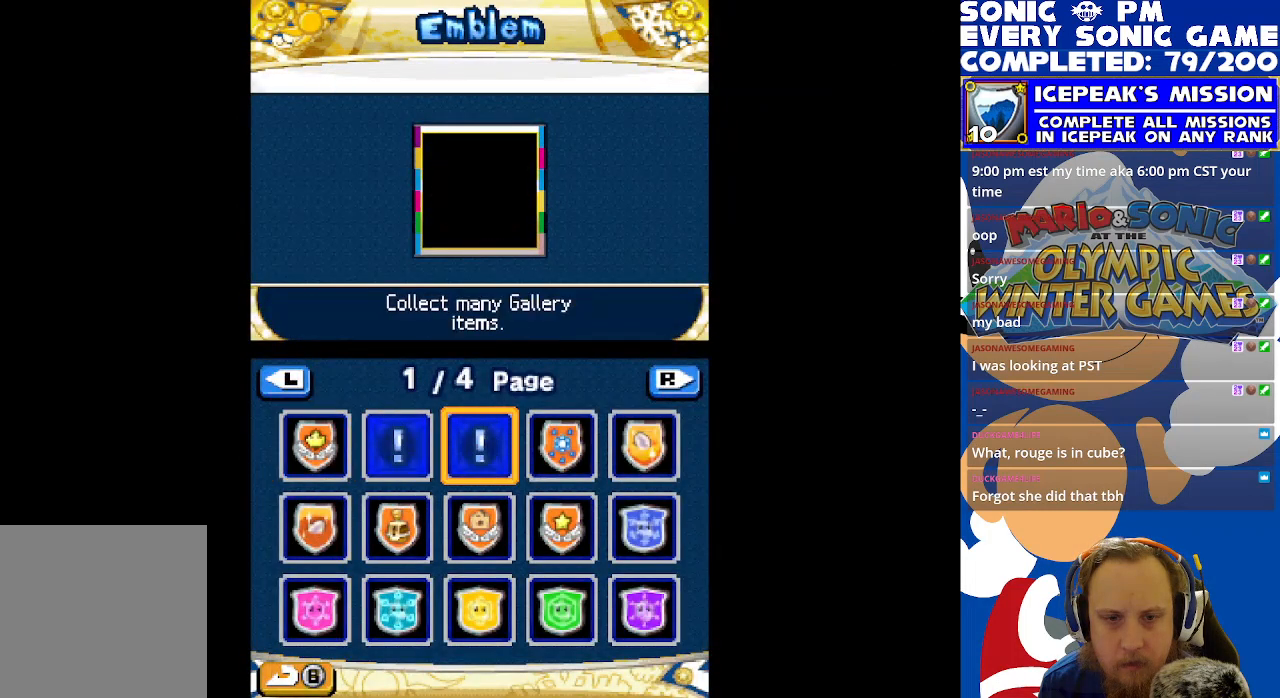
{"buttons": [], "left_stick": "center", "events": [[367, "DPAD_LEFT", "down"], [483, "DPAD_LEFT", "up"]]}
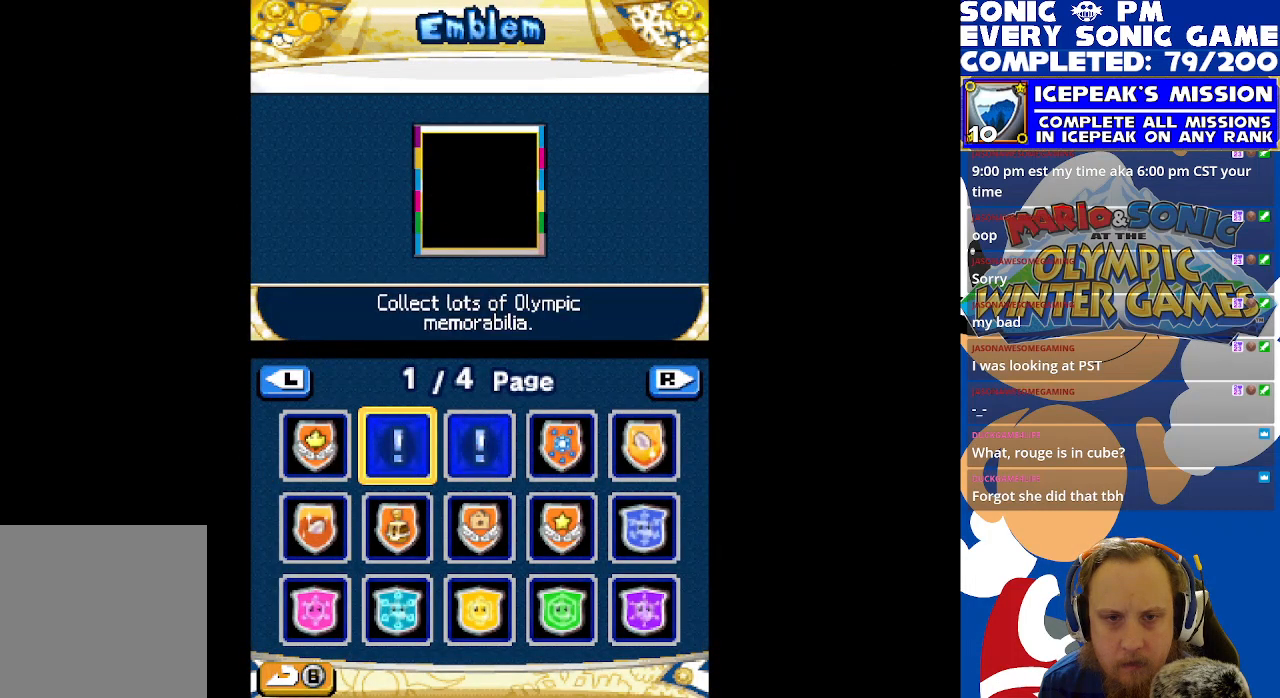
{"buttons": [], "left_stick": "center", "events": [[367, "DPAD_RIGHT", "down"], [450, "DPAD_RIGHT", "up"]]}
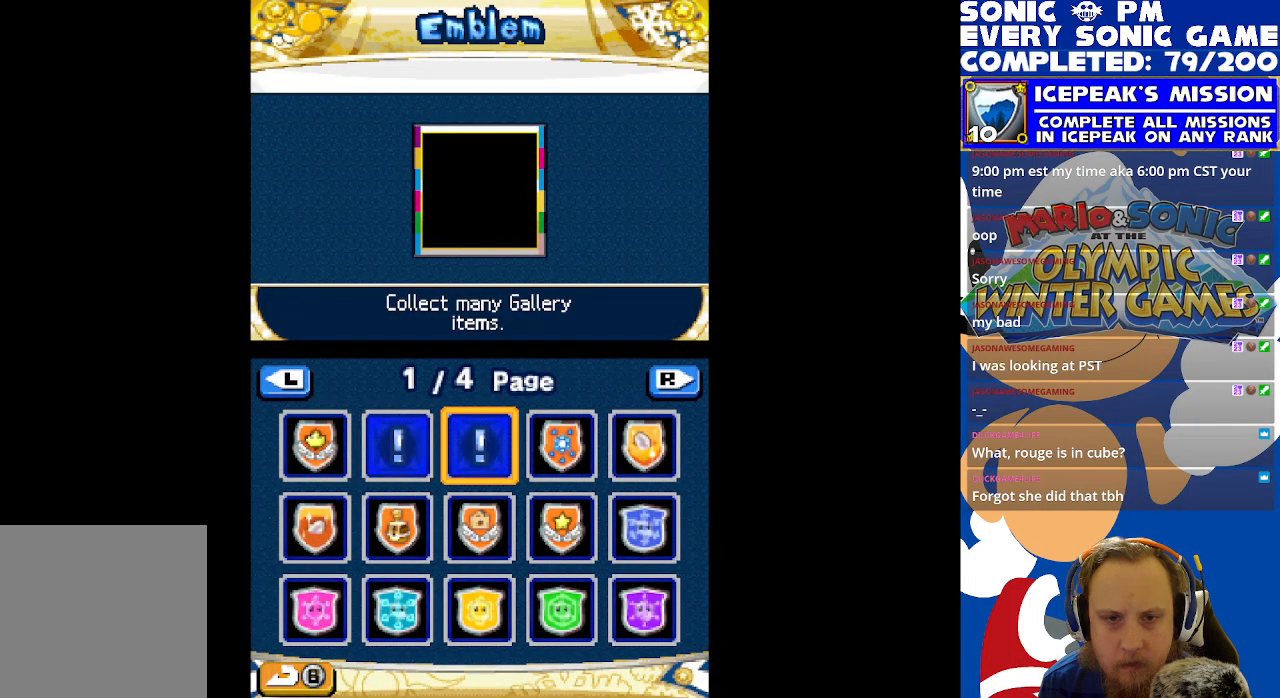
{"buttons": ["DPAD_RIGHT"], "left_stick": "center", "events": [[50, "DPAD_RIGHT", "down"], [133, "DPAD_RIGHT", "up"], [217, "DPAD_RIGHT", "down"], [333, "DPAD_RIGHT", "up"], [400, "DPAD_RIGHT", "down"]]}
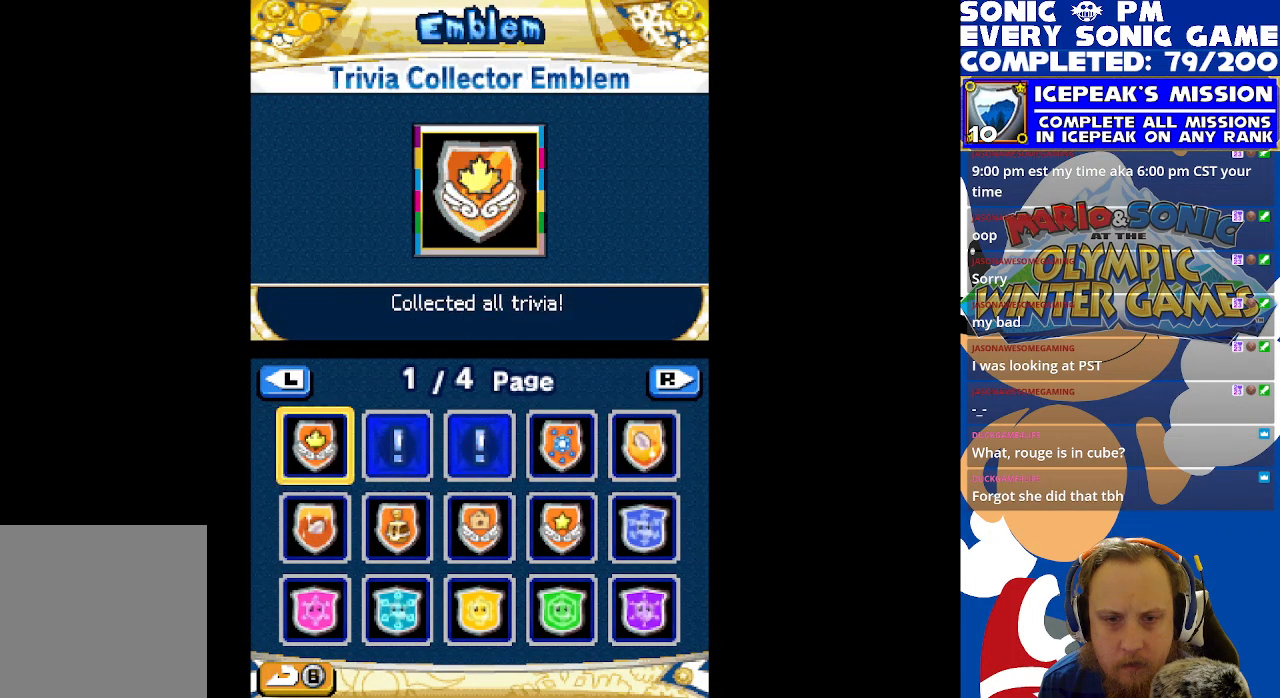
{"buttons": [], "left_stick": "center", "events": [[17, "DPAD_RIGHT", "up"], [150, "R1", "down"], [217, "R1", "up"]]}
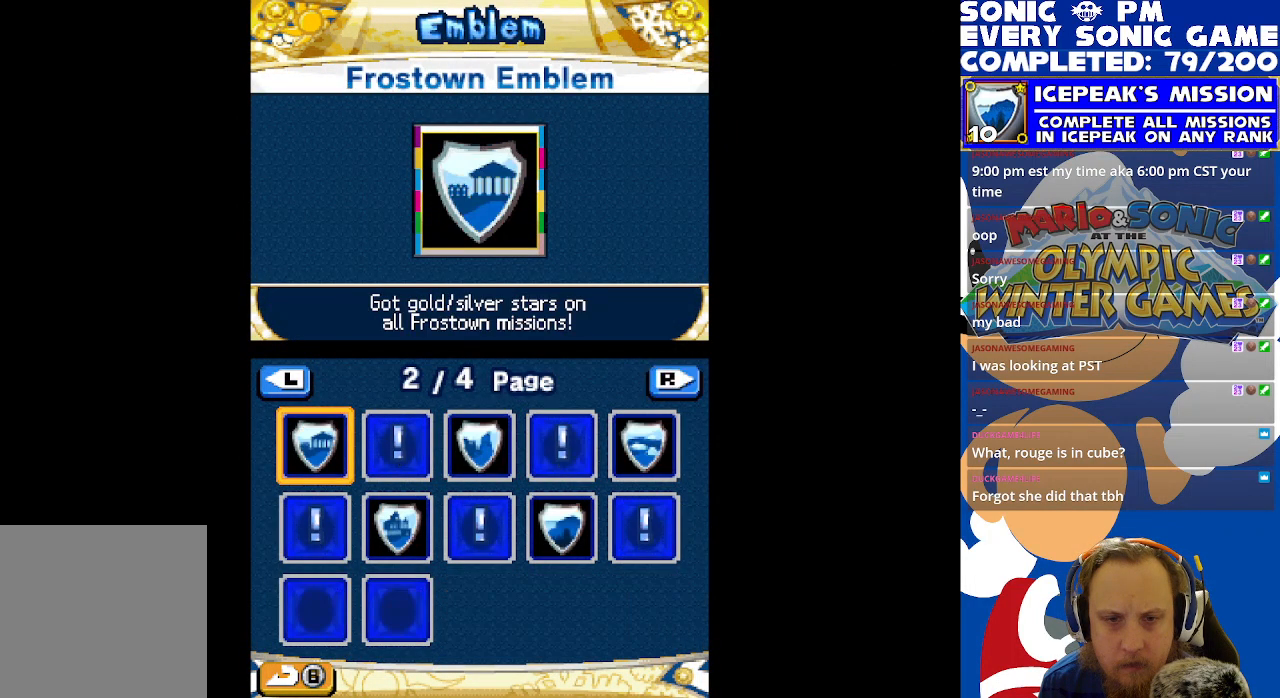
{"buttons": [], "left_stick": "center", "events": [[350, "DPAD_RIGHT", "down"], [467, "DPAD_RIGHT", "up"]]}